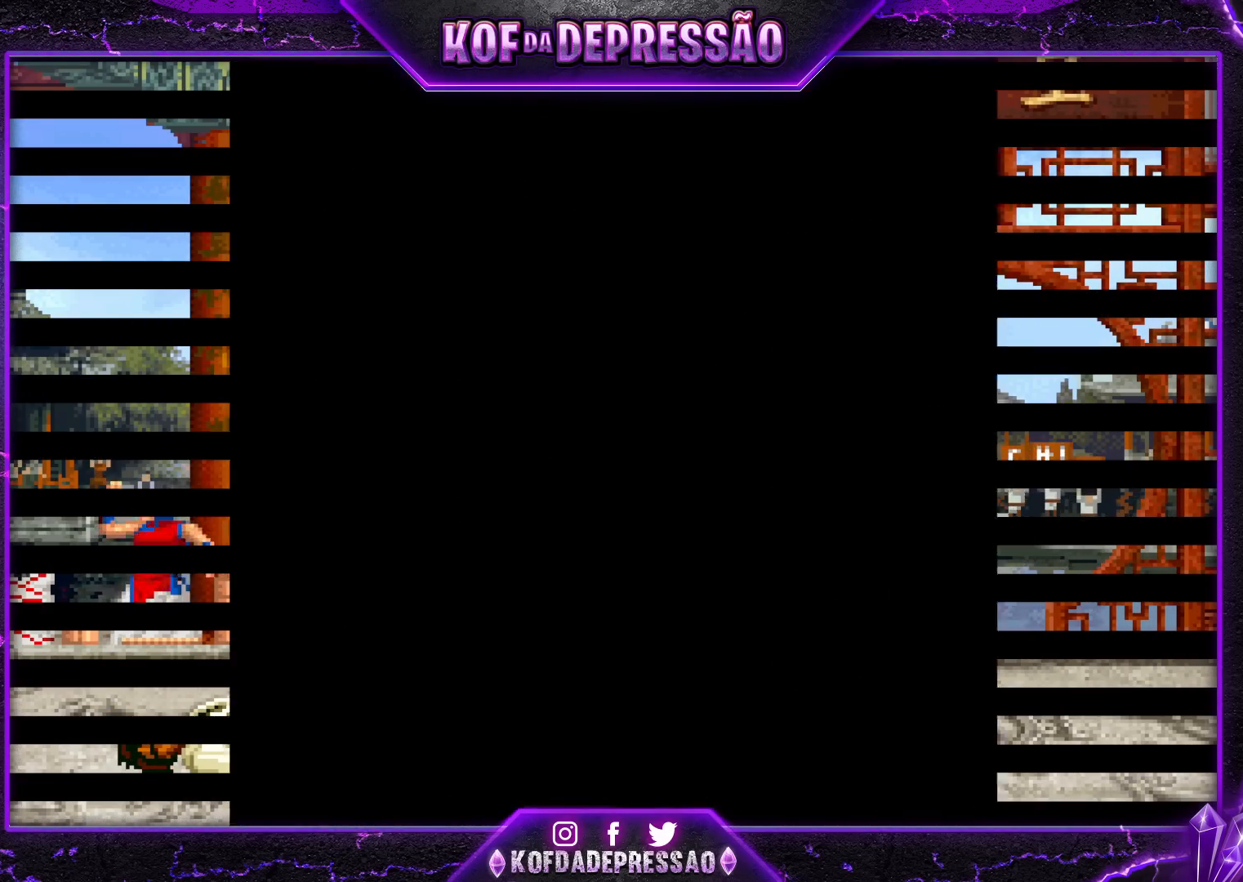
Gameplay with a controller (arcade stick); each line is a JSON object with the inputs held at the frame after it. "events" lists button and stick changes between this image and that frame as [ms after this image, input, new state], when the widget could be followed in between. Not read: L3 R3.
{"buttons": [], "left_stick": "center", "events": [[217, "CIRCLE", "down"], [217, "CROSS", "down"], [217, "L2", "down"], [217, "R2", "down"], [217, "SQUARE", "down"], [217, "TRIANGLE", "down"], [233, "CIRCLE", "up"], [233, "L2", "up"], [233, "R2", "up"], [250, "CROSS", "up"], [250, "SQUARE", "up"], [250, "TRIANGLE", "up"], [433, "TRIANGLE", "down"], [450, "CROSS", "down"], [450, "L2", "down"], [450, "R1", "down"], [450, "SQUARE", "down"], [467, "CROSS", "up"], [467, "L2", "up"], [467, "R1", "up"], [467, "SQUARE", "up"], [483, "TRIANGLE", "up"]]}
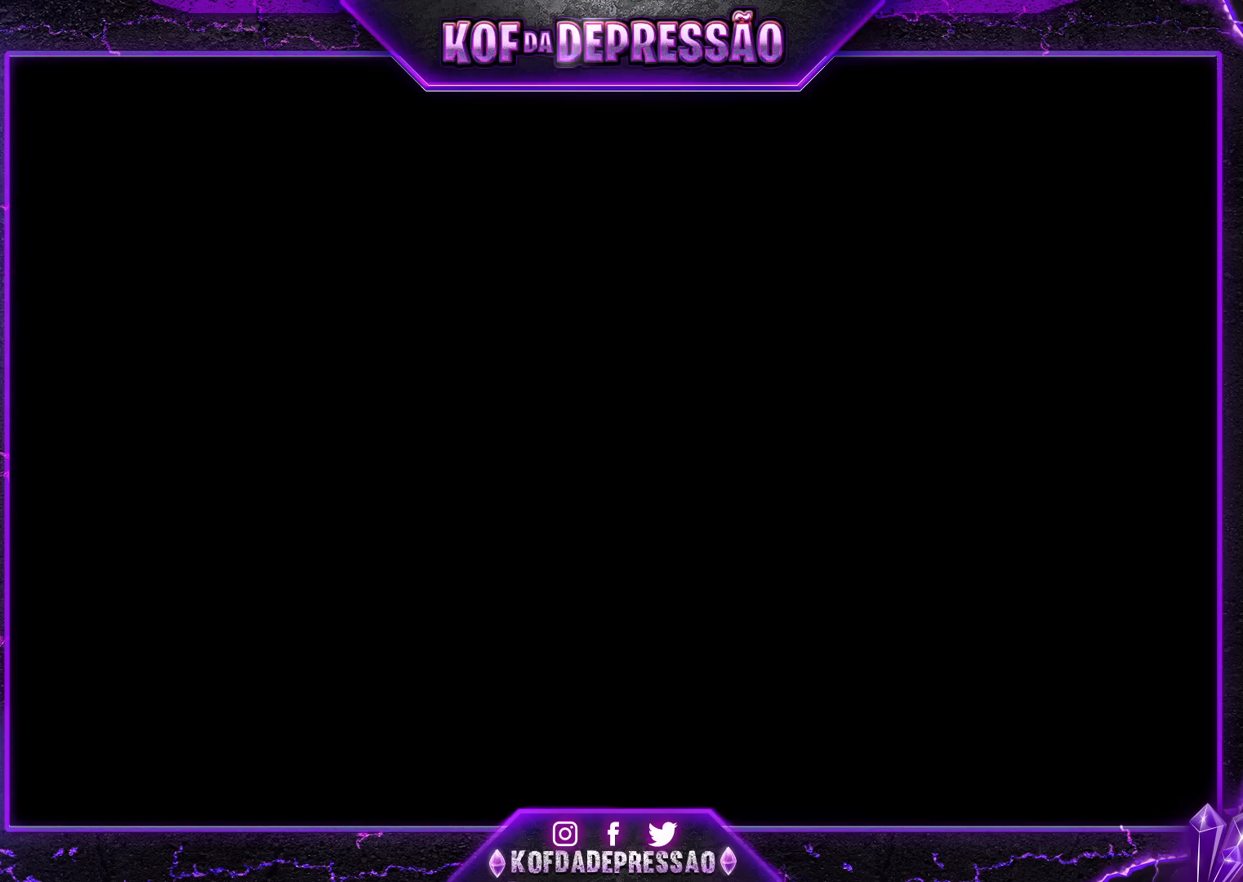
{"buttons": ["TRIANGLE"], "left_stick": "center", "events": [[150, "CROSS", "down"], [150, "SQUARE", "down"], [150, "TRIANGLE", "down"], [183, "SQUARE", "up"], [183, "TRIANGLE", "up"], [217, "CROSS", "up"], [350, "TRIANGLE", "down"], [367, "SQUARE", "down"], [400, "TRIANGLE", "up"], [417, "SQUARE", "up"], [433, "CROSS", "down"], [433, "SQUARE", "down"], [433, "TRIANGLE", "down"], [500, "CROSS", "up"], [500, "SQUARE", "up"]]}
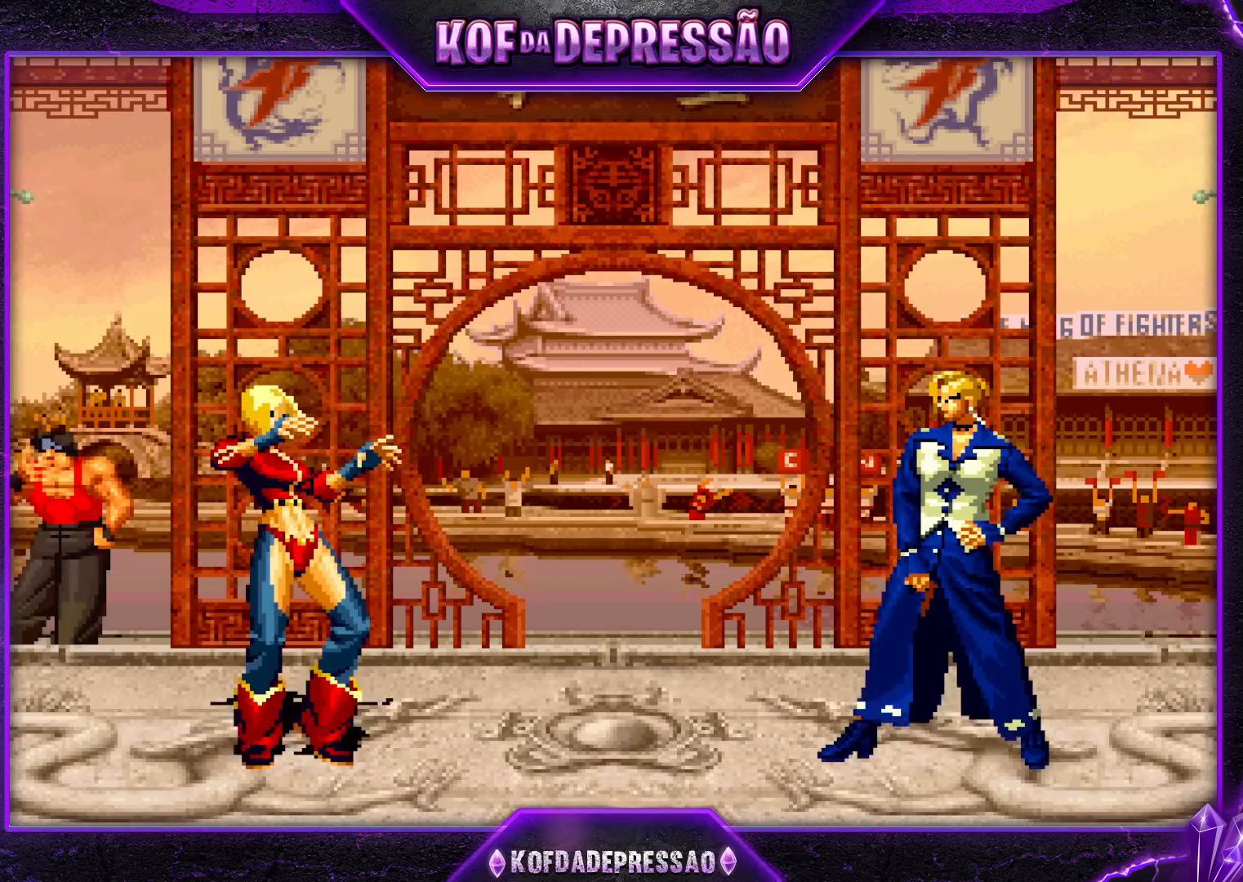
{"buttons": [], "left_stick": "center", "events": [[17, "TRIANGLE", "up"]]}
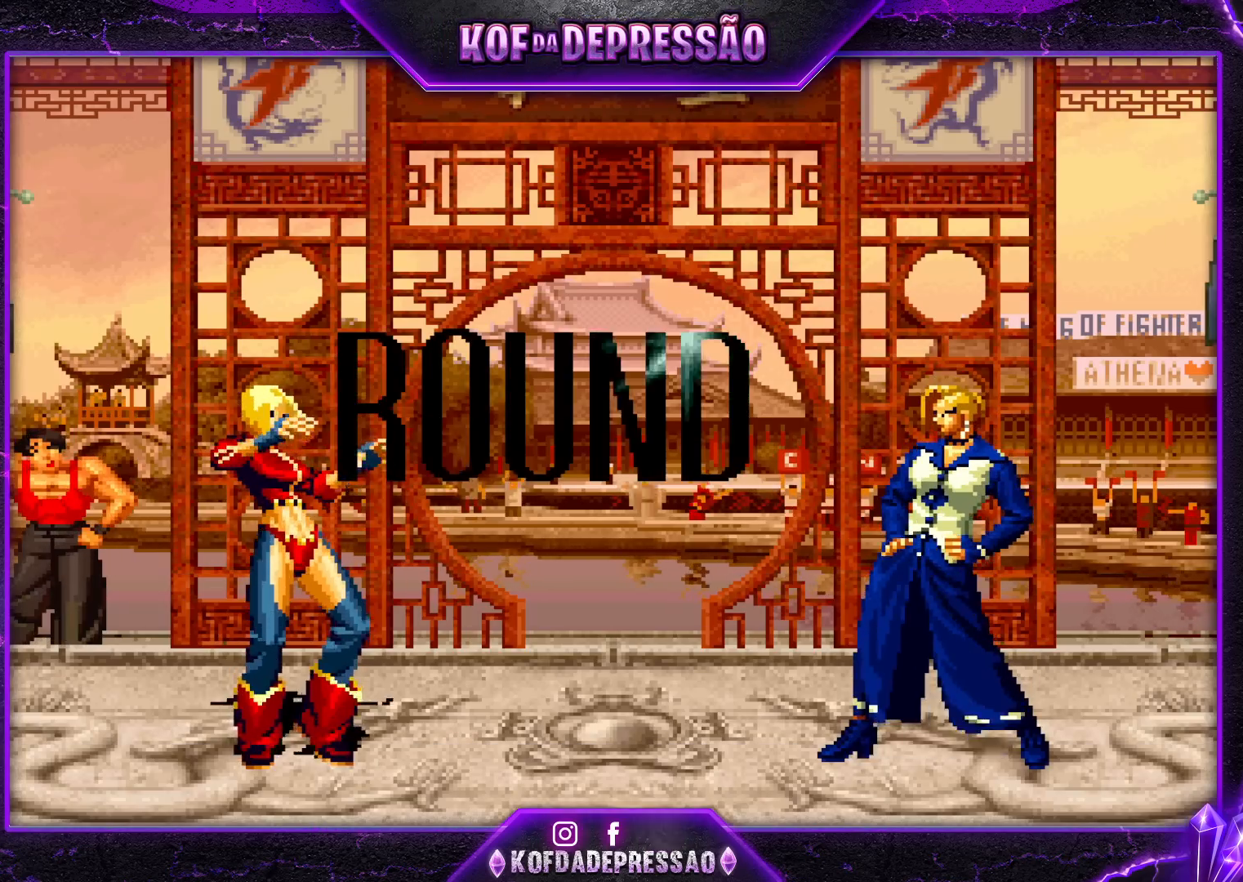
{"buttons": [], "left_stick": "center", "events": []}
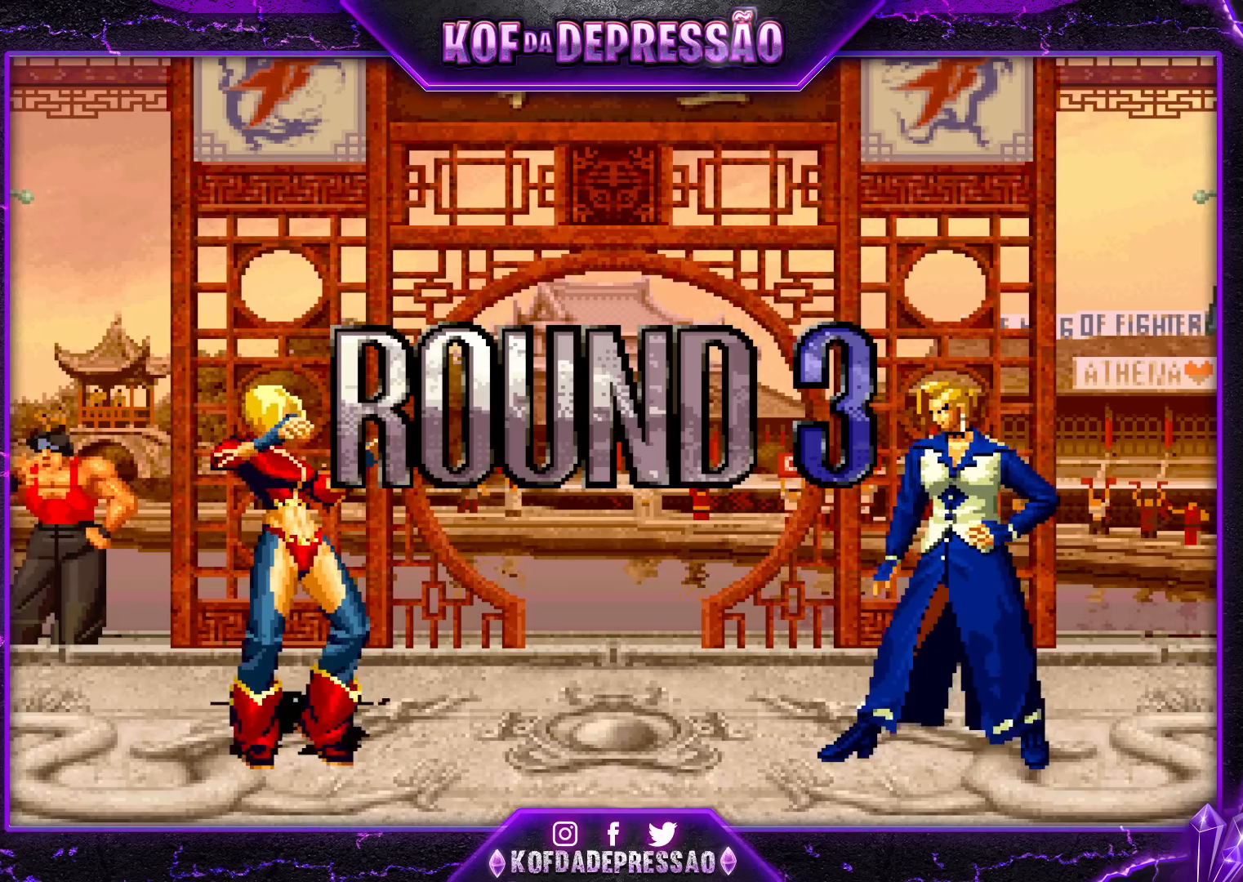
{"buttons": [], "left_stick": "center", "events": [[317, "CROSS", "down"], [317, "SQUARE", "down"], [317, "TRIANGLE", "down"], [350, "TRIANGLE", "up"], [367, "CROSS", "up"], [367, "SQUARE", "up"]]}
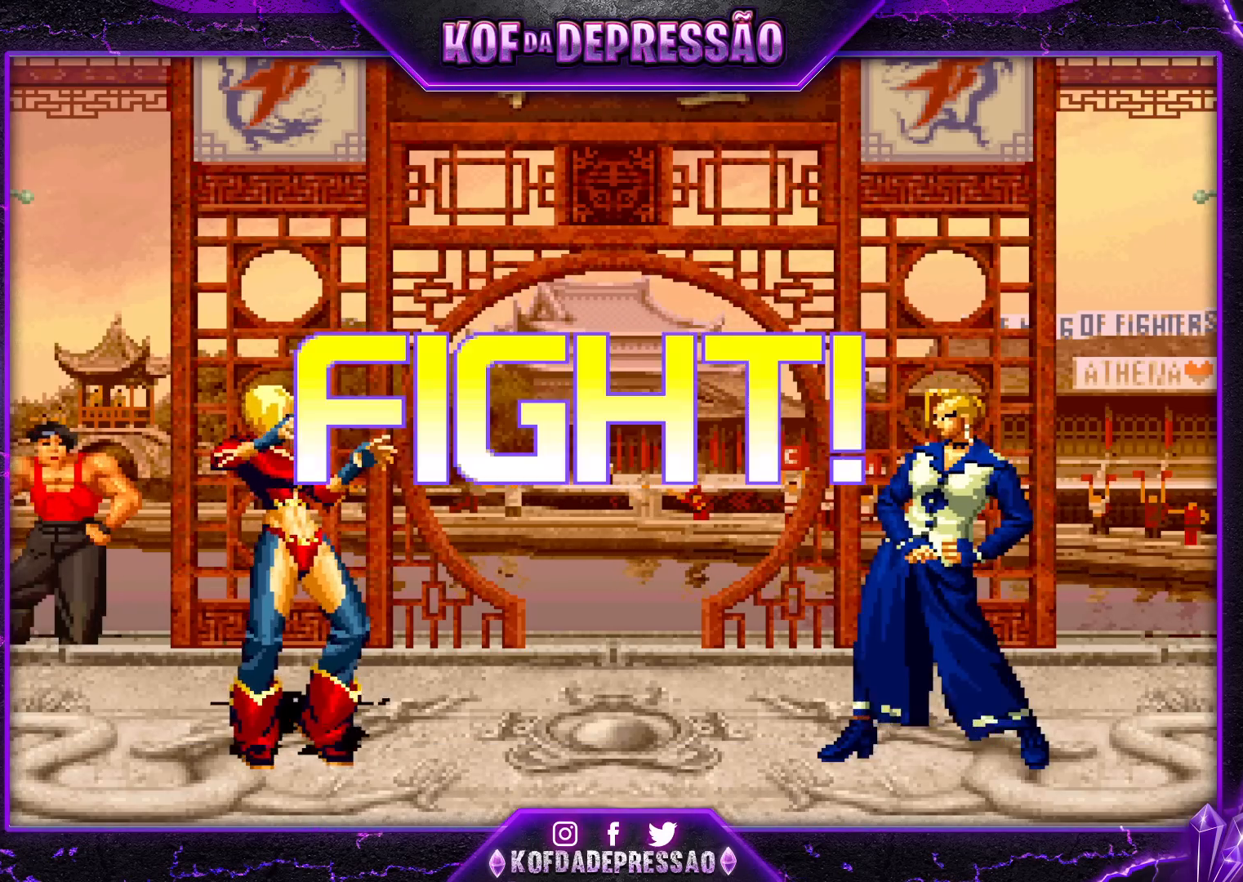
{"buttons": [], "left_stick": "center", "events": [[50, "left_stick", "right"], [150, "left_stick", "down"], [250, "left_stick", "left"], [350, "SQUARE", "down"], [417, "left_stick", "center"], [450, "SQUARE", "up"]]}
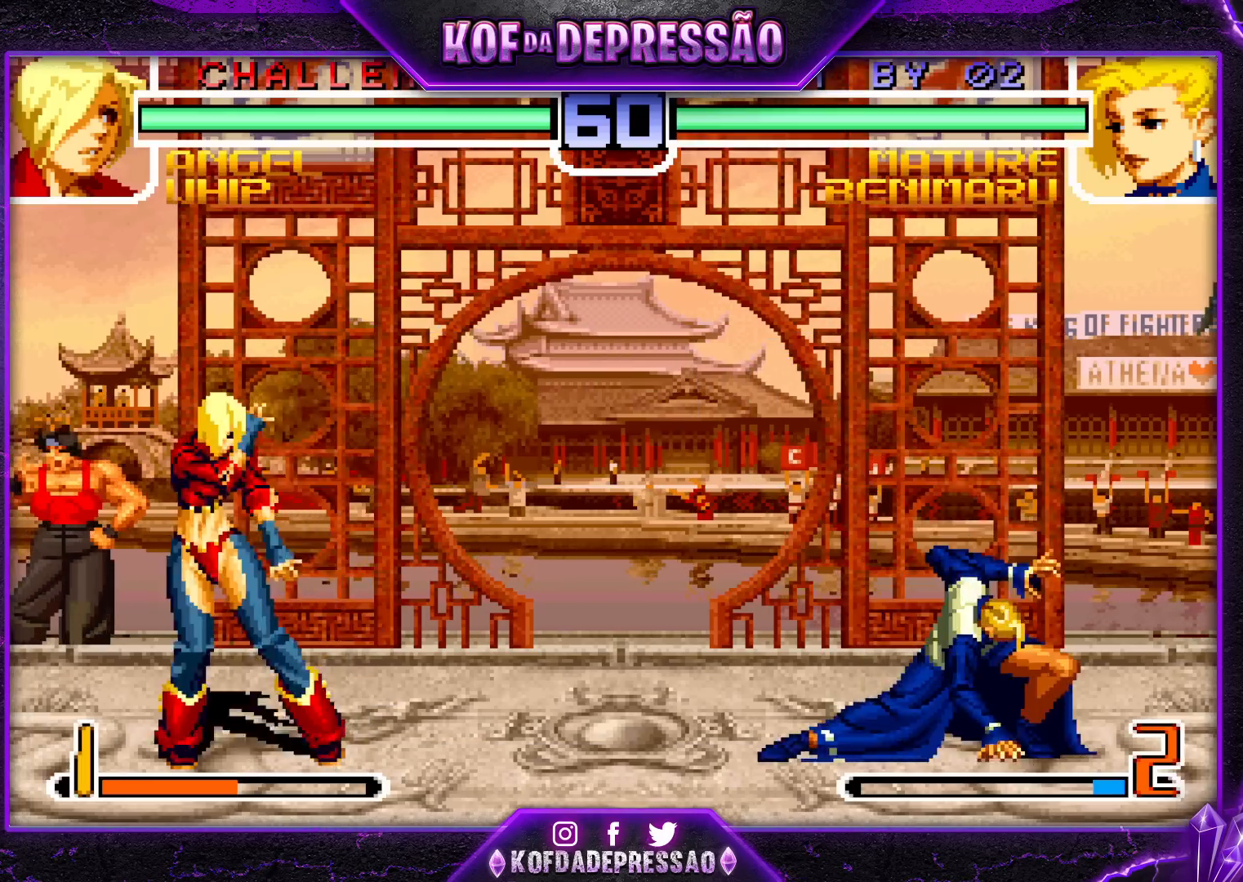
{"buttons": [], "left_stick": "center", "events": []}
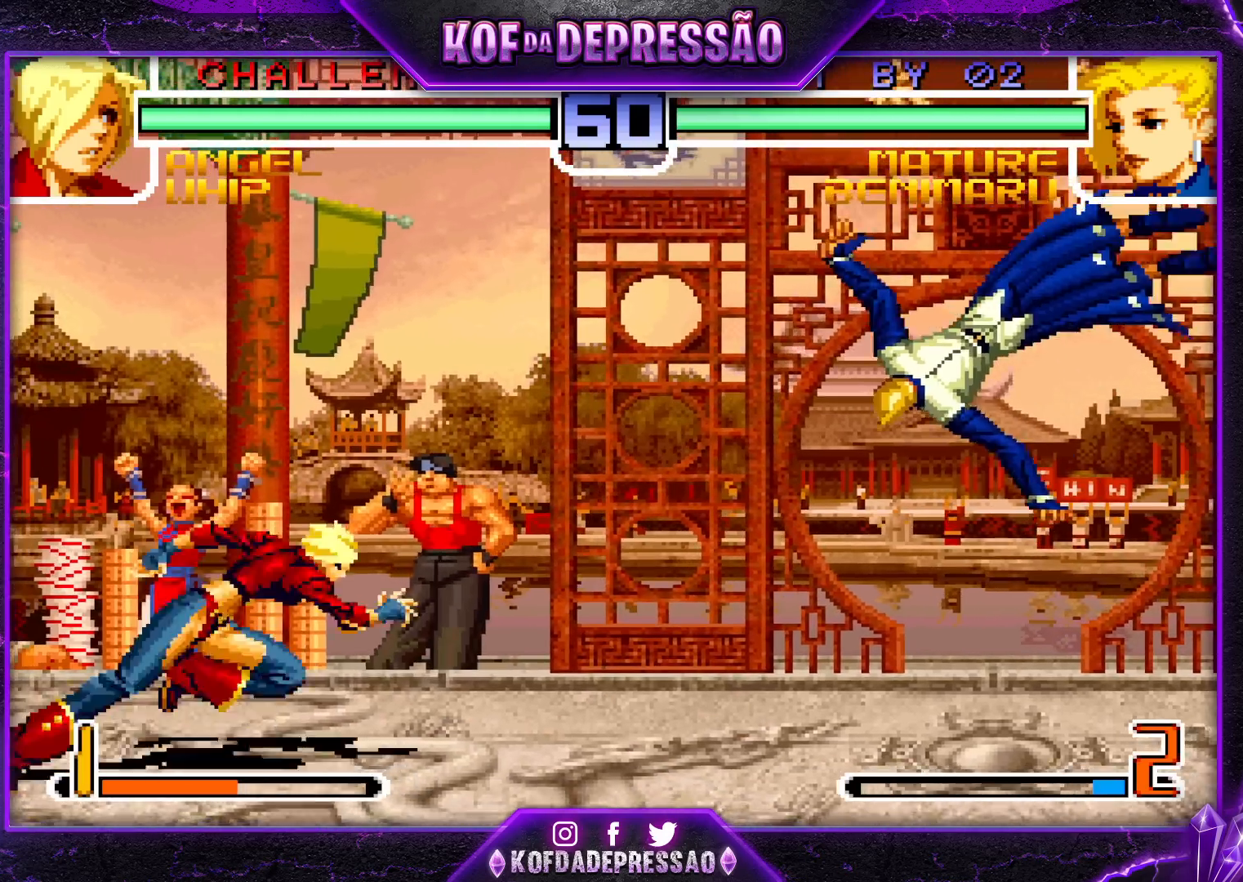
{"buttons": [], "left_stick": "up-right", "events": [[33, "left_stick", "down"], [133, "left_stick", "up-right"], [183, "R1", "down"], [467, "R1", "up"]]}
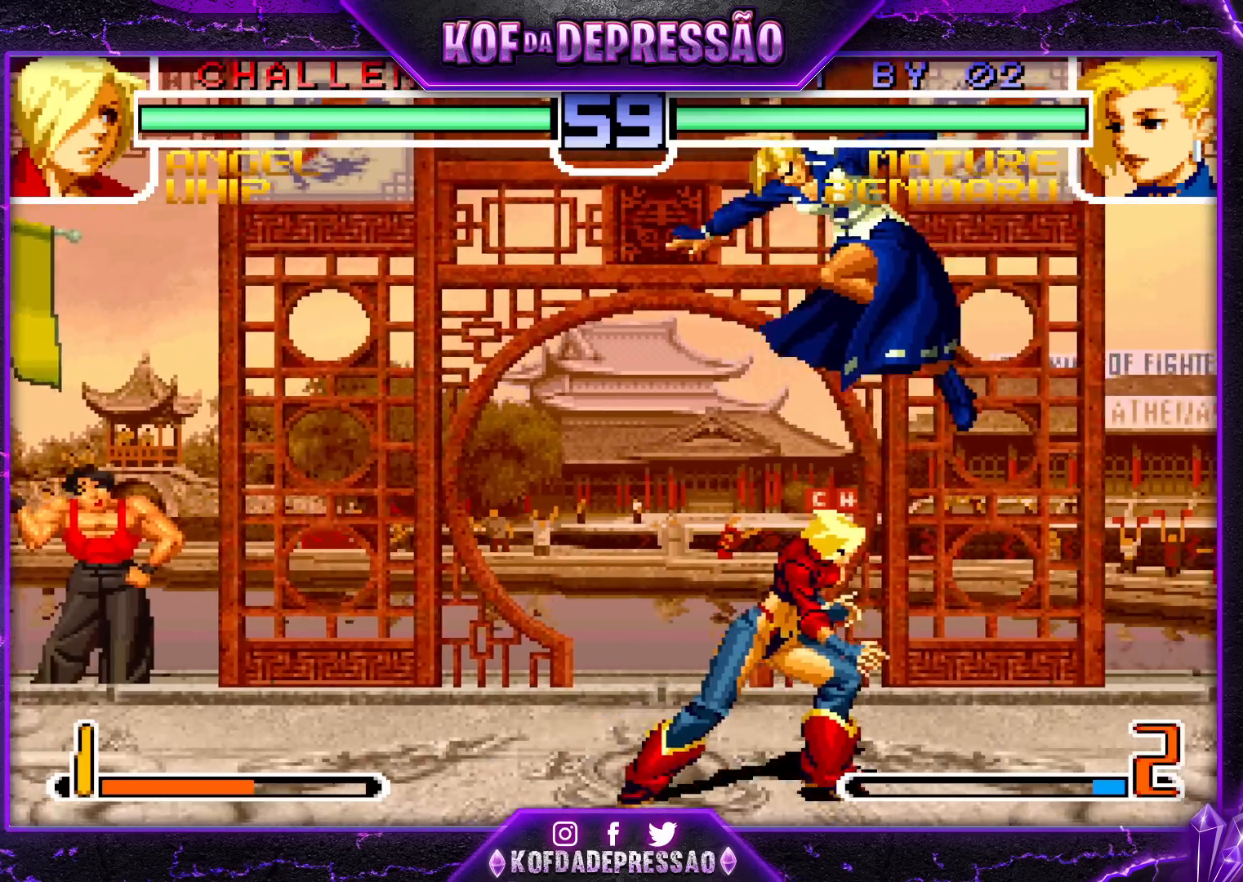
{"buttons": ["TRIANGLE"], "left_stick": "center", "events": [[83, "left_stick", "center"], [283, "left_stick", "up"], [367, "left_stick", "center"], [483, "TRIANGLE", "down"]]}
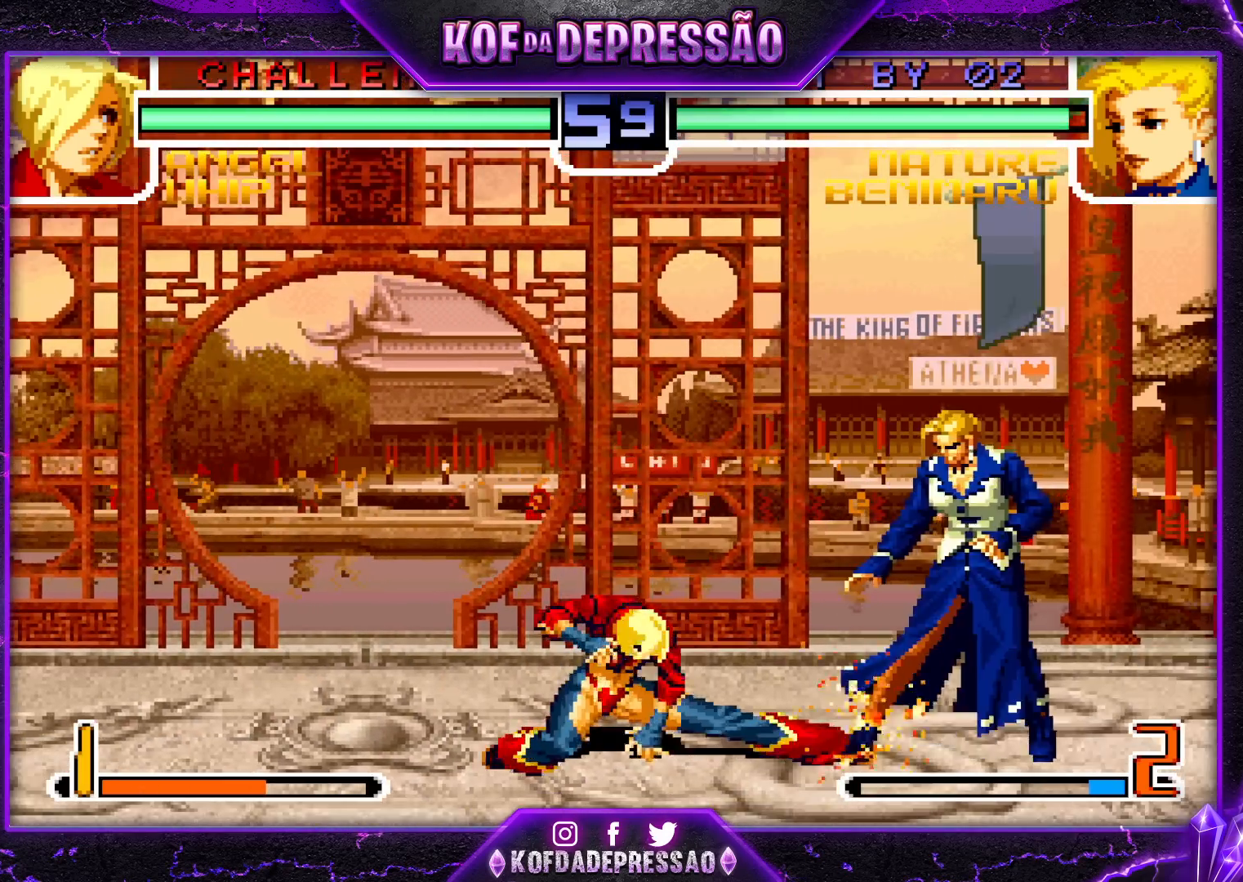
{"buttons": ["R1"], "left_stick": "up-left", "events": [[67, "TRIANGLE", "up"], [200, "left_stick", "up-left"], [283, "TRIANGLE", "down"], [300, "R1", "down"], [317, "TRIANGLE", "up"]]}
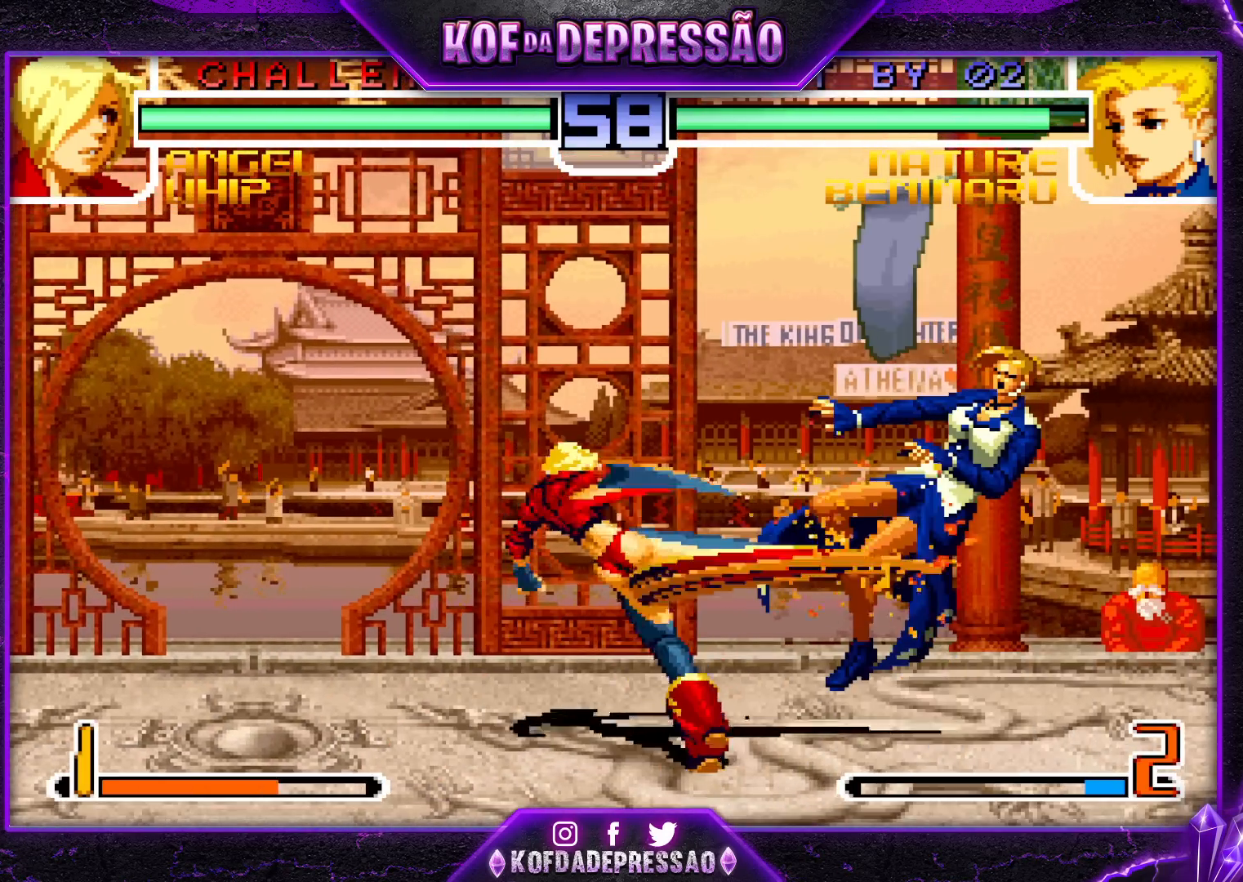
{"buttons": [], "left_stick": "center", "events": [[50, "R1", "up"], [100, "left_stick", "center"], [400, "left_stick", "right"], [467, "left_stick", "center"]]}
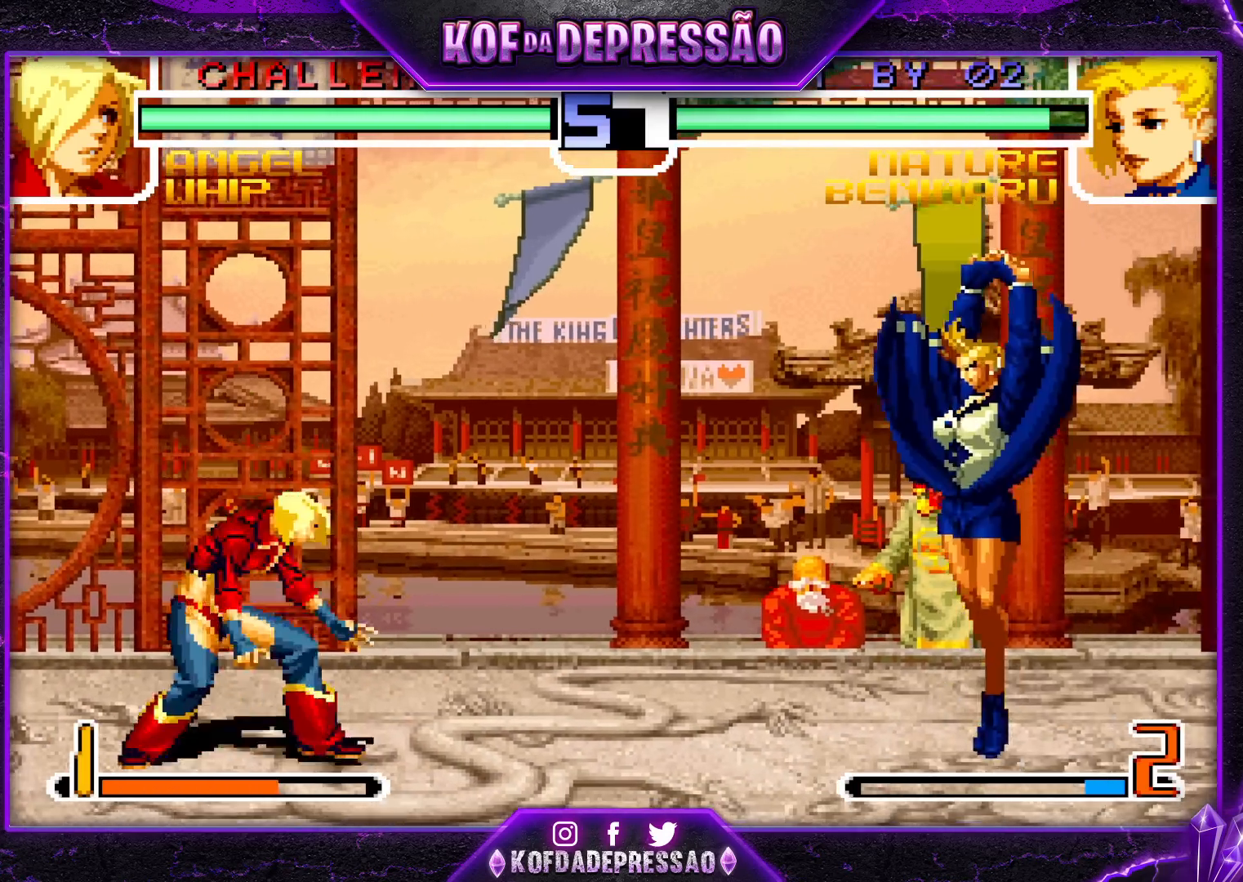
{"buttons": [], "left_stick": "down-right", "events": [[33, "left_stick", "right"], [267, "left_stick", "center"], [450, "left_stick", "down-right"]]}
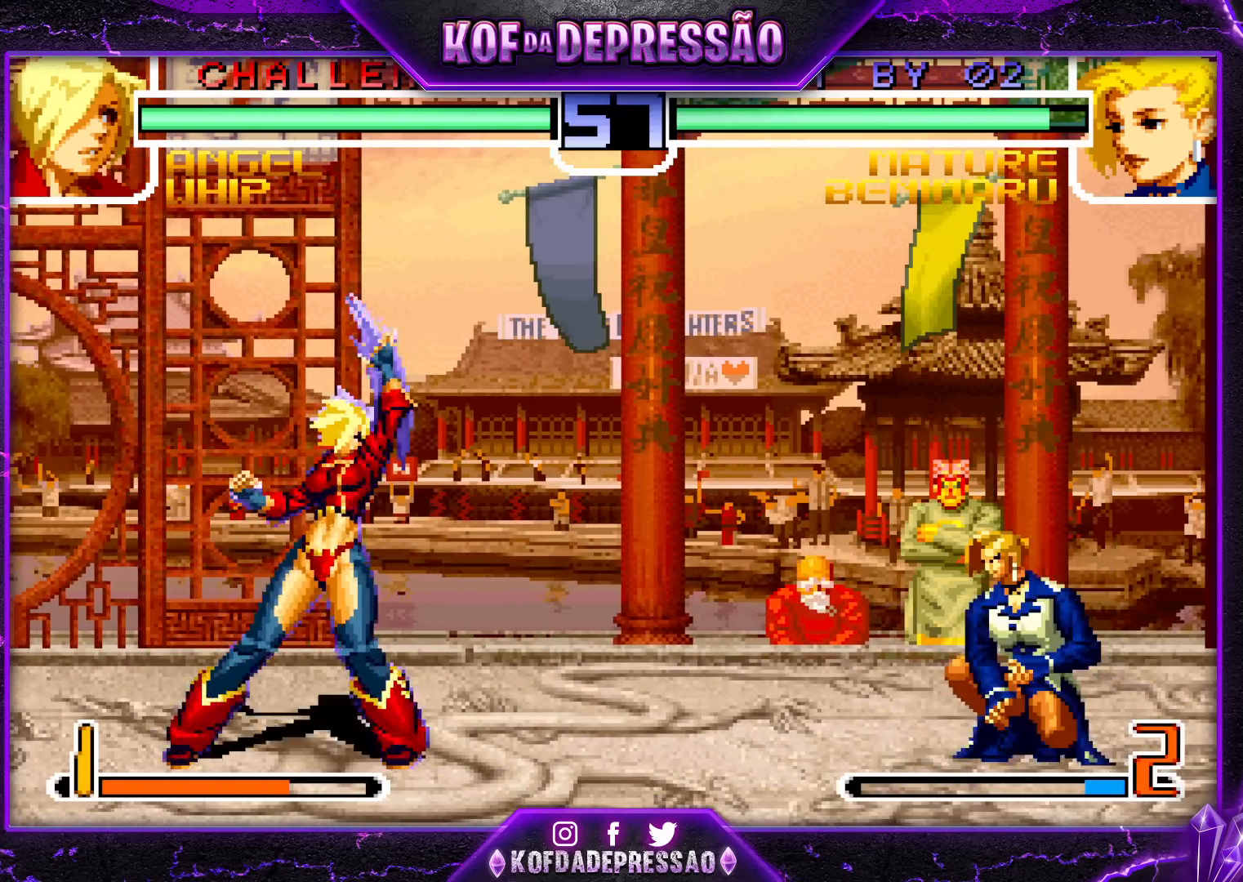
{"buttons": [], "left_stick": "up", "events": [[150, "left_stick", "right"], [400, "left_stick", "up"]]}
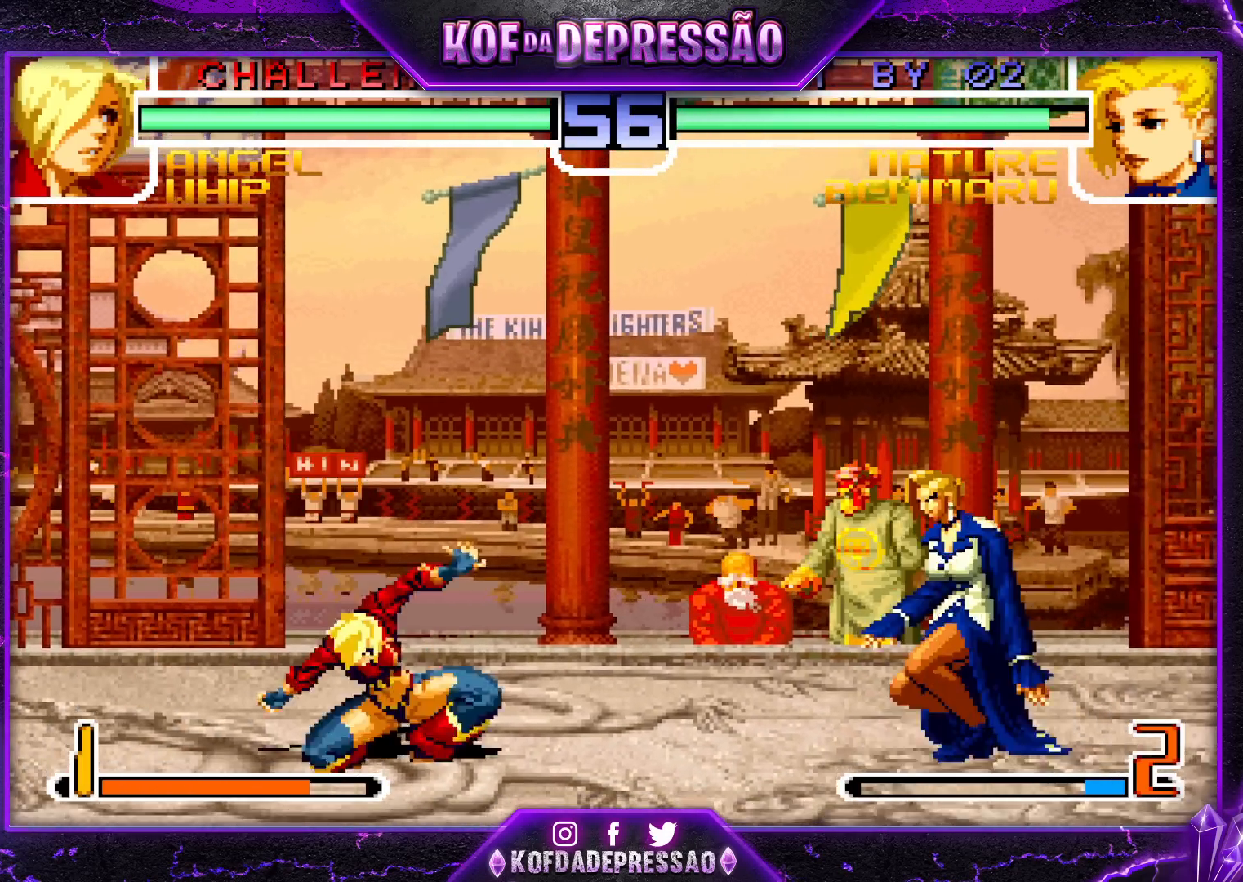
{"buttons": [], "left_stick": "down-right", "events": [[150, "left_stick", "center"], [283, "CROSS", "down"], [283, "R1", "down"], [400, "CROSS", "up"], [400, "R1", "up"], [500, "left_stick", "down-right"]]}
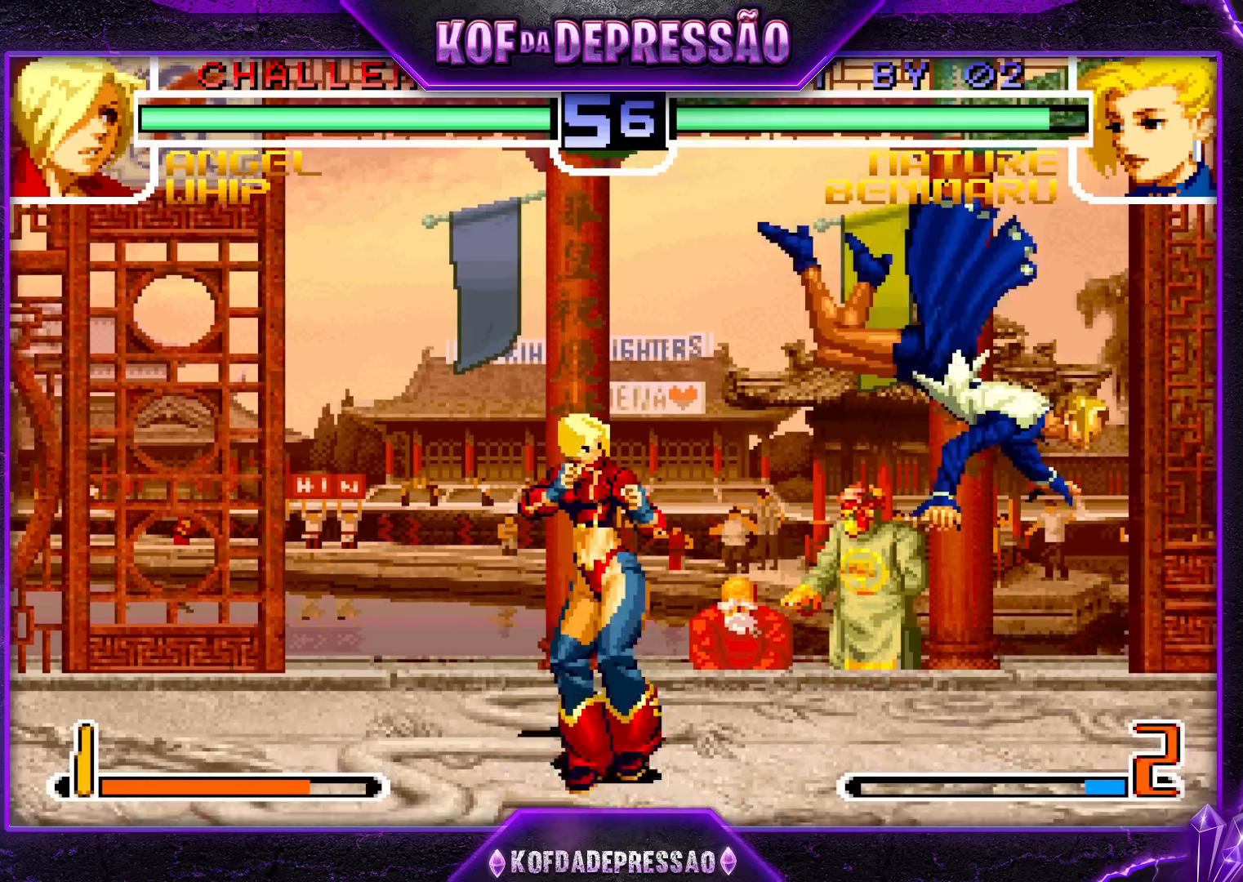
{"buttons": ["TRIANGLE"], "left_stick": "center", "events": [[300, "left_stick", "up-left"], [367, "left_stick", "center"], [483, "TRIANGLE", "down"]]}
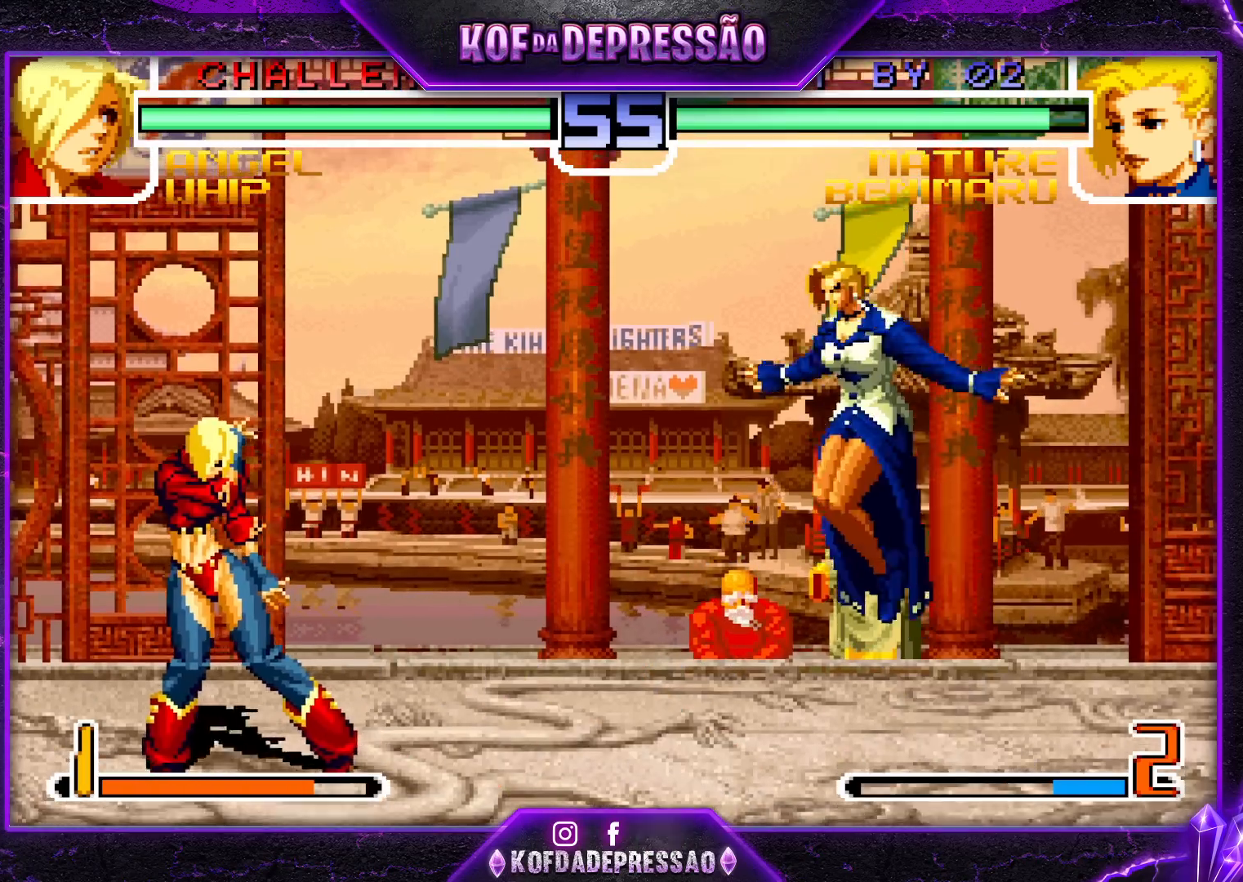
{"buttons": [], "left_stick": "up-left", "events": [[83, "TRIANGLE", "up"], [500, "left_stick", "up-left"]]}
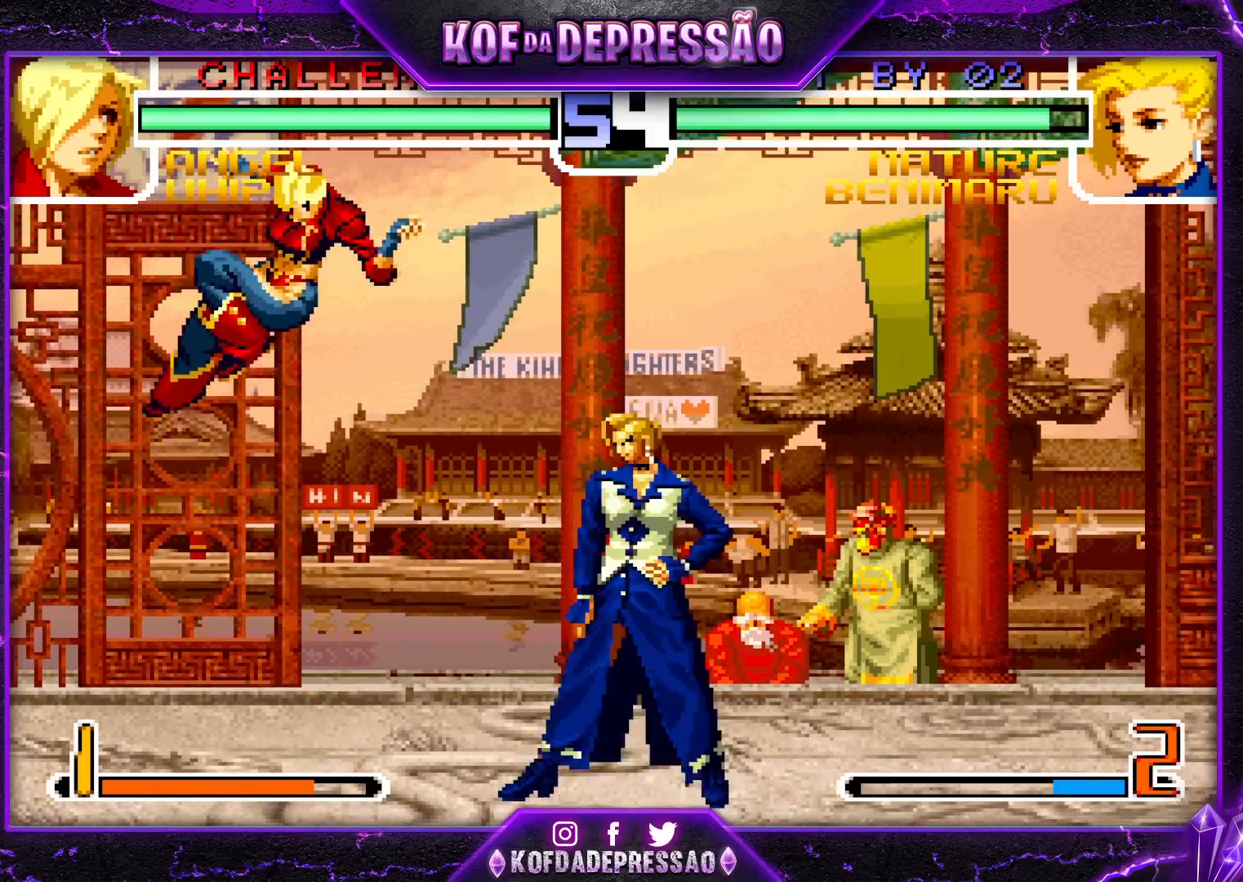
{"buttons": [], "left_stick": "center", "events": [[267, "CROSS", "down"], [267, "R1", "down"], [300, "left_stick", "center"], [333, "CROSS", "up"], [333, "R1", "up"]]}
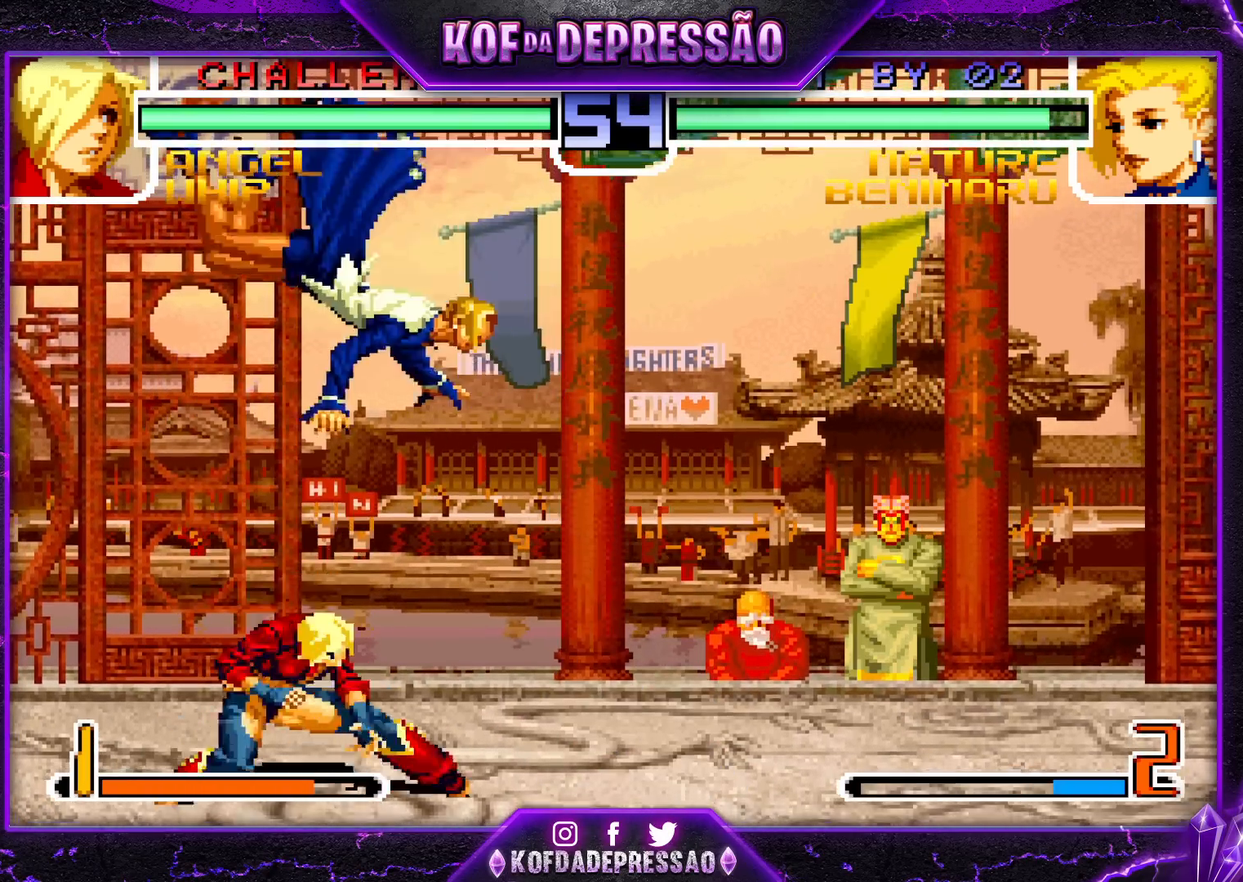
{"buttons": ["SQUARE"], "left_stick": "down-left", "events": [[100, "left_stick", "down-left"], [150, "TRIANGLE", "down"], [267, "TRIANGLE", "up"], [450, "SQUARE", "down"]]}
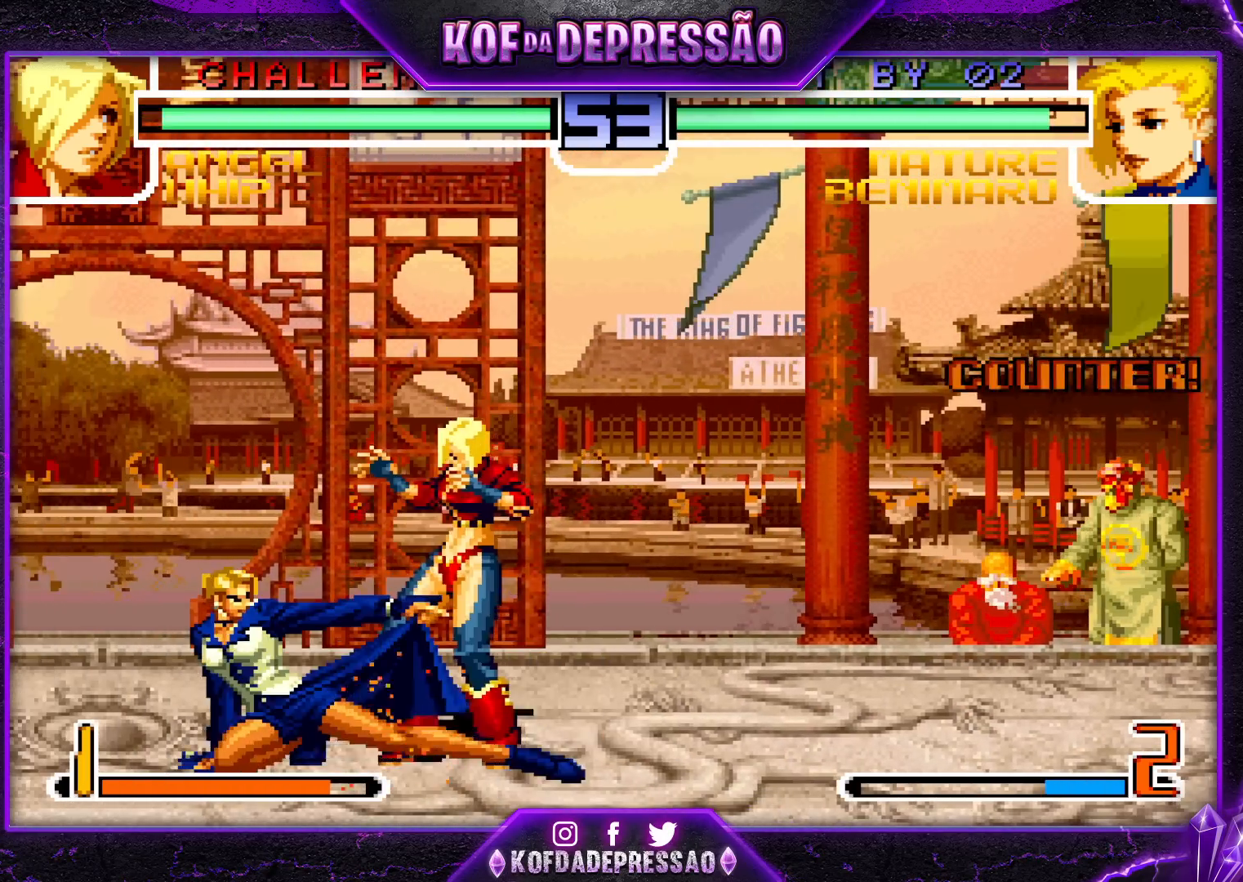
{"buttons": [], "left_stick": "down-right", "events": [[50, "SQUARE", "up"], [283, "SQUARE", "down"], [367, "SQUARE", "up"], [500, "left_stick", "down-right"]]}
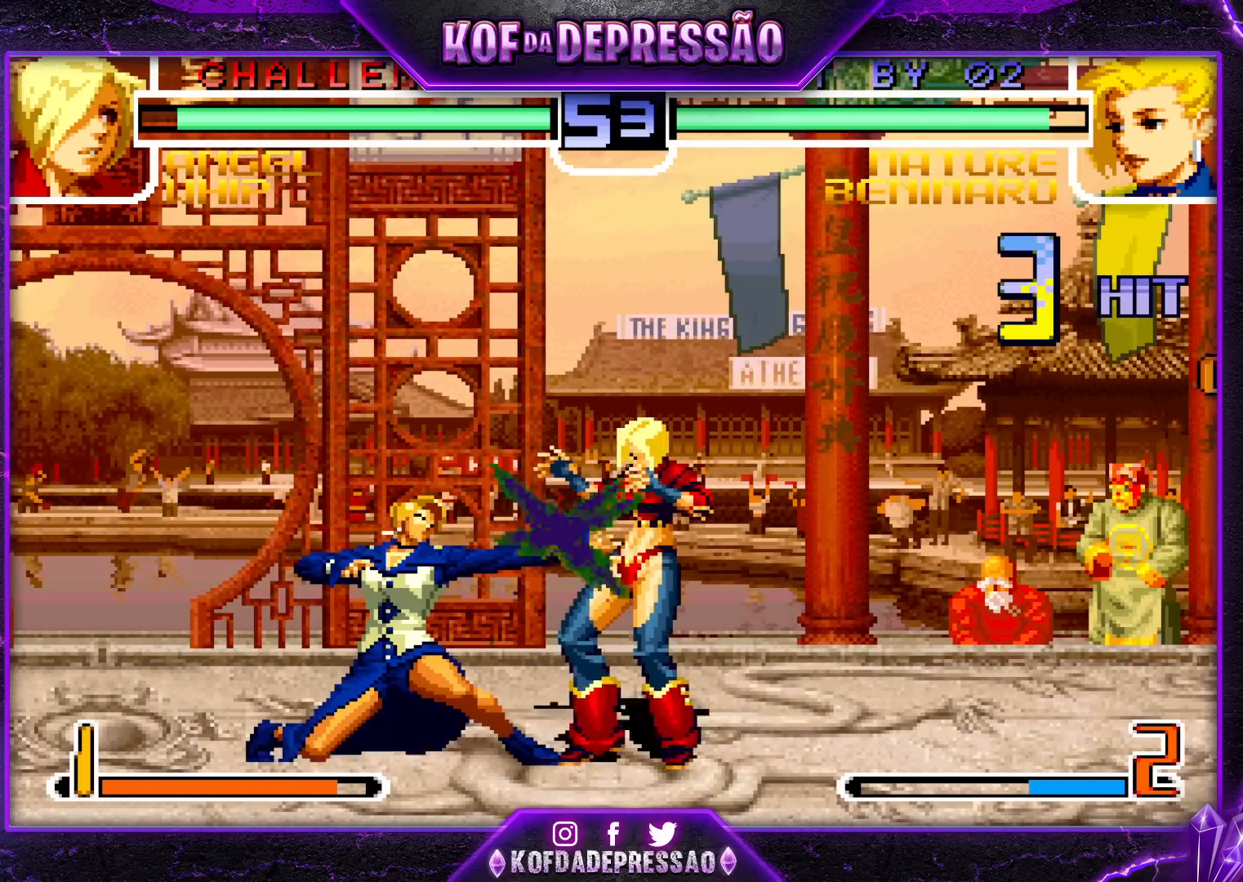
{"buttons": [], "left_stick": "right", "events": [[83, "SQUARE", "down"], [100, "SQUARE", "up"], [250, "left_stick", "center"], [367, "left_stick", "right"], [417, "left_stick", "center"], [467, "left_stick", "right"]]}
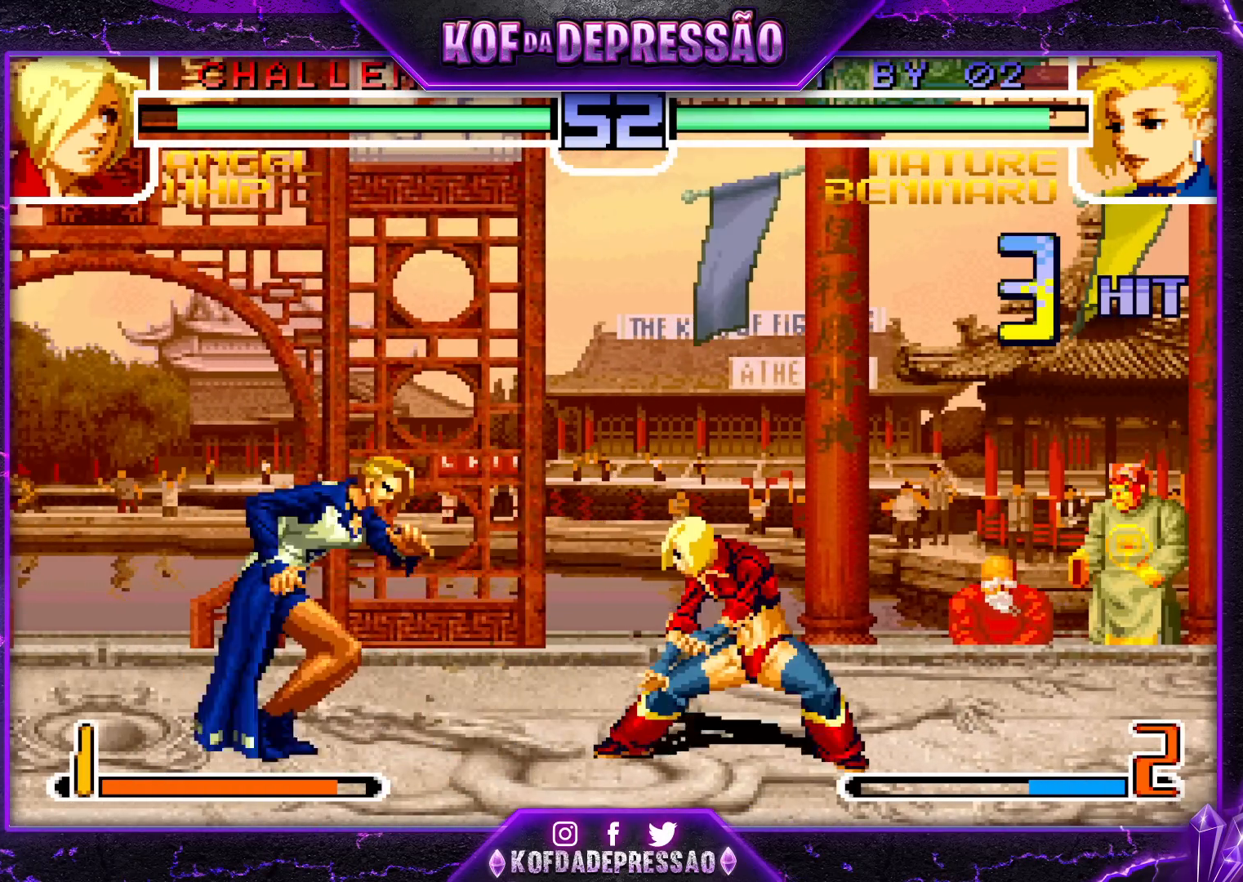
{"buttons": [], "left_stick": "right", "events": [[50, "left_stick", "center"], [267, "left_stick", "right"], [283, "R1", "down"], [383, "R1", "up"]]}
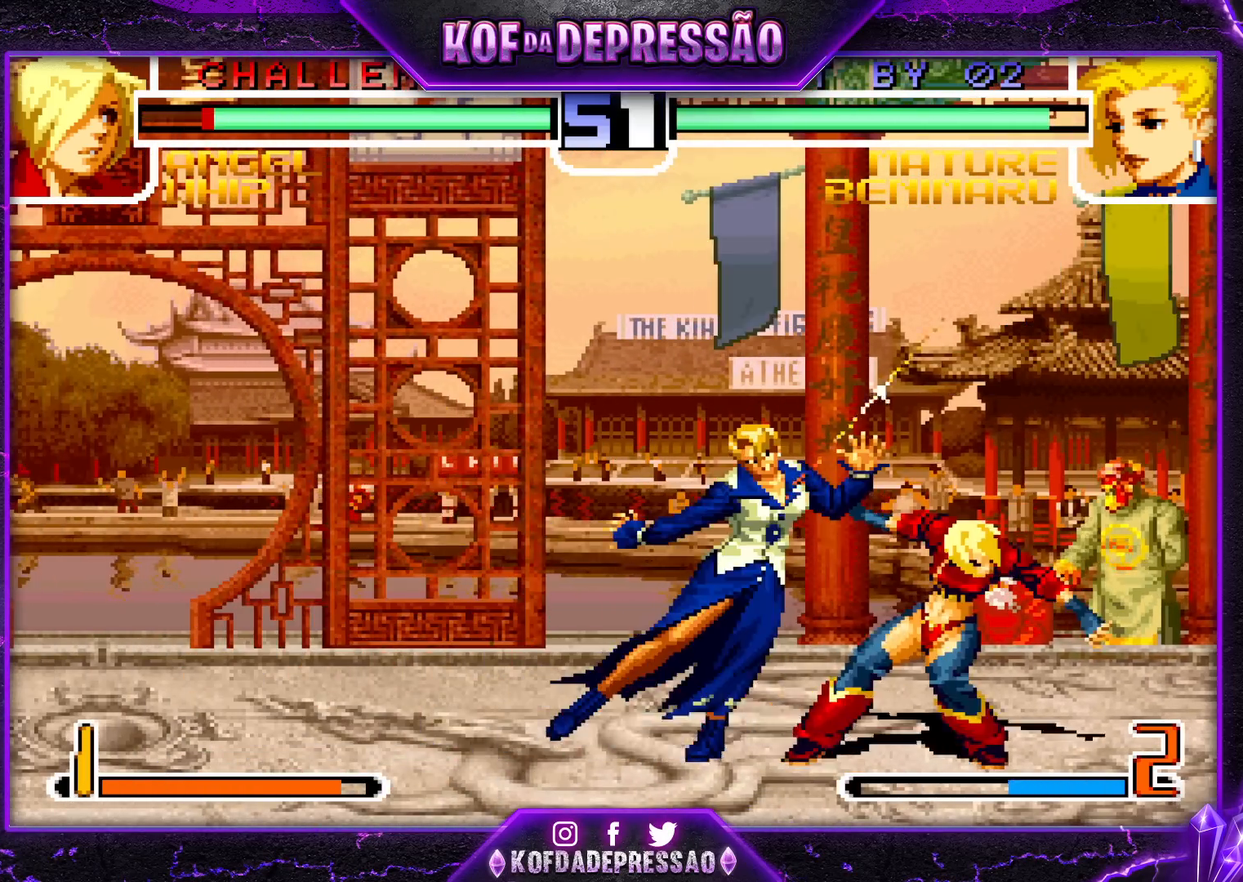
{"buttons": [], "left_stick": "up-left", "events": [[333, "left_stick", "center"], [433, "left_stick", "down"], [500, "left_stick", "up-left"]]}
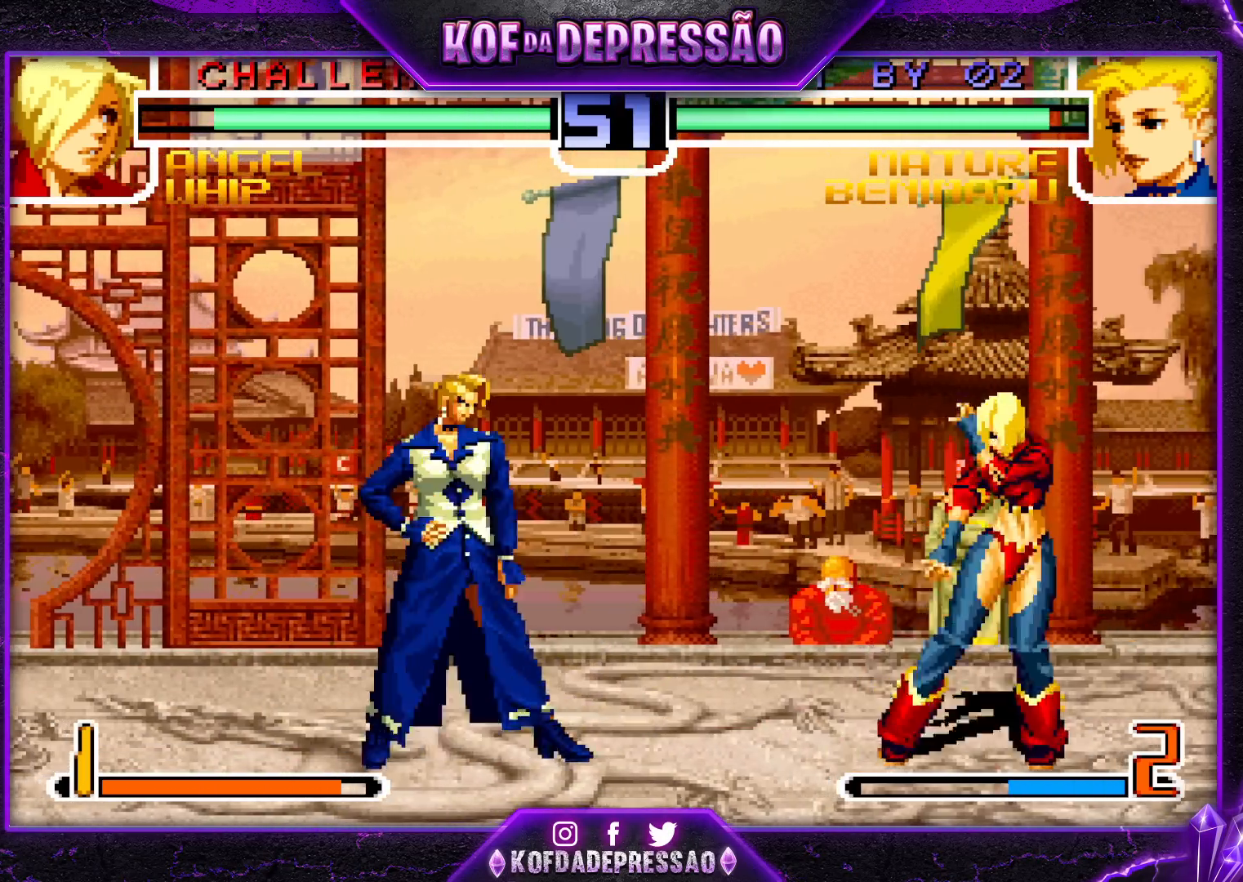
{"buttons": [], "left_stick": "center", "events": [[250, "left_stick", "center"], [317, "R1", "down"], [467, "R1", "up"]]}
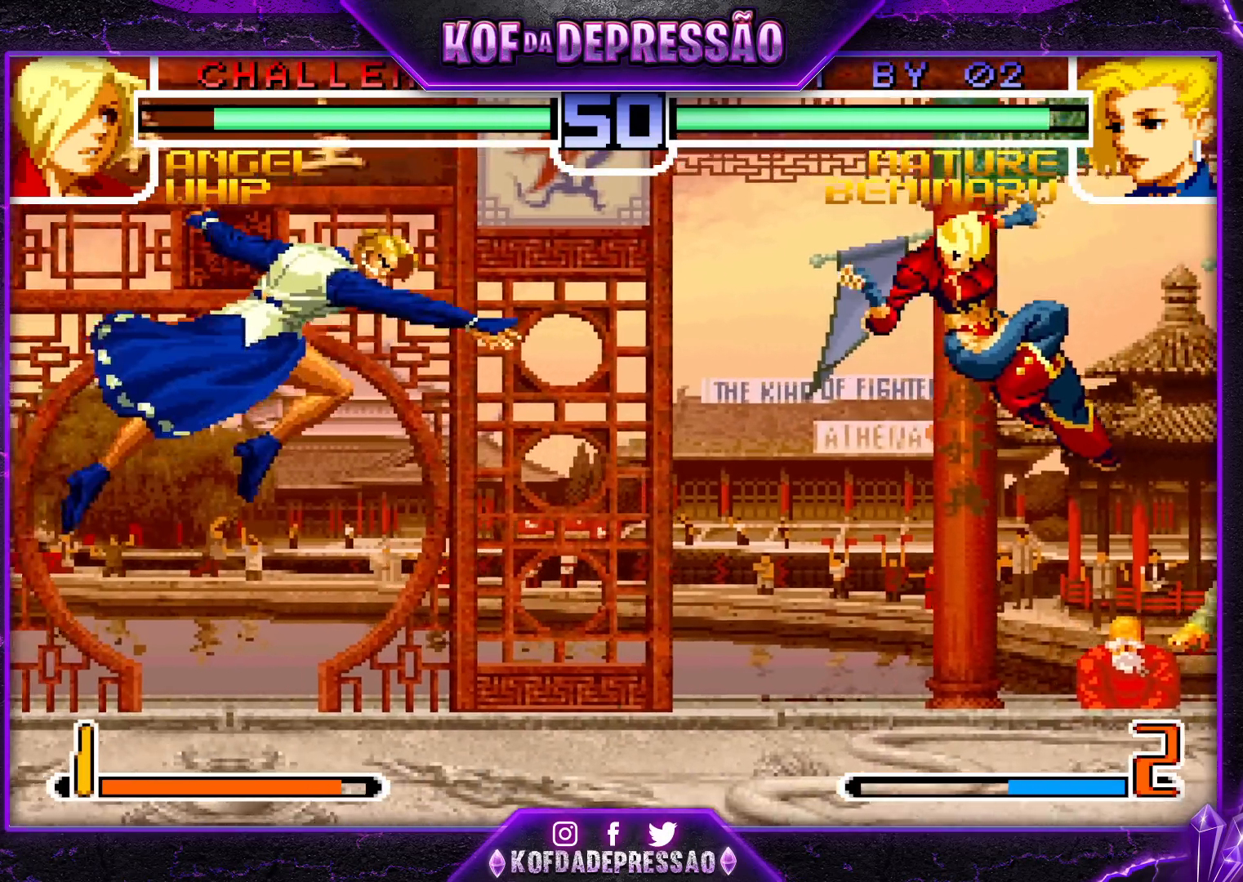
{"buttons": [], "left_stick": "center", "events": [[50, "left_stick", "down"], [133, "left_stick", "right"], [150, "SQUARE", "down"], [183, "SQUARE", "up"], [200, "left_stick", "center"]]}
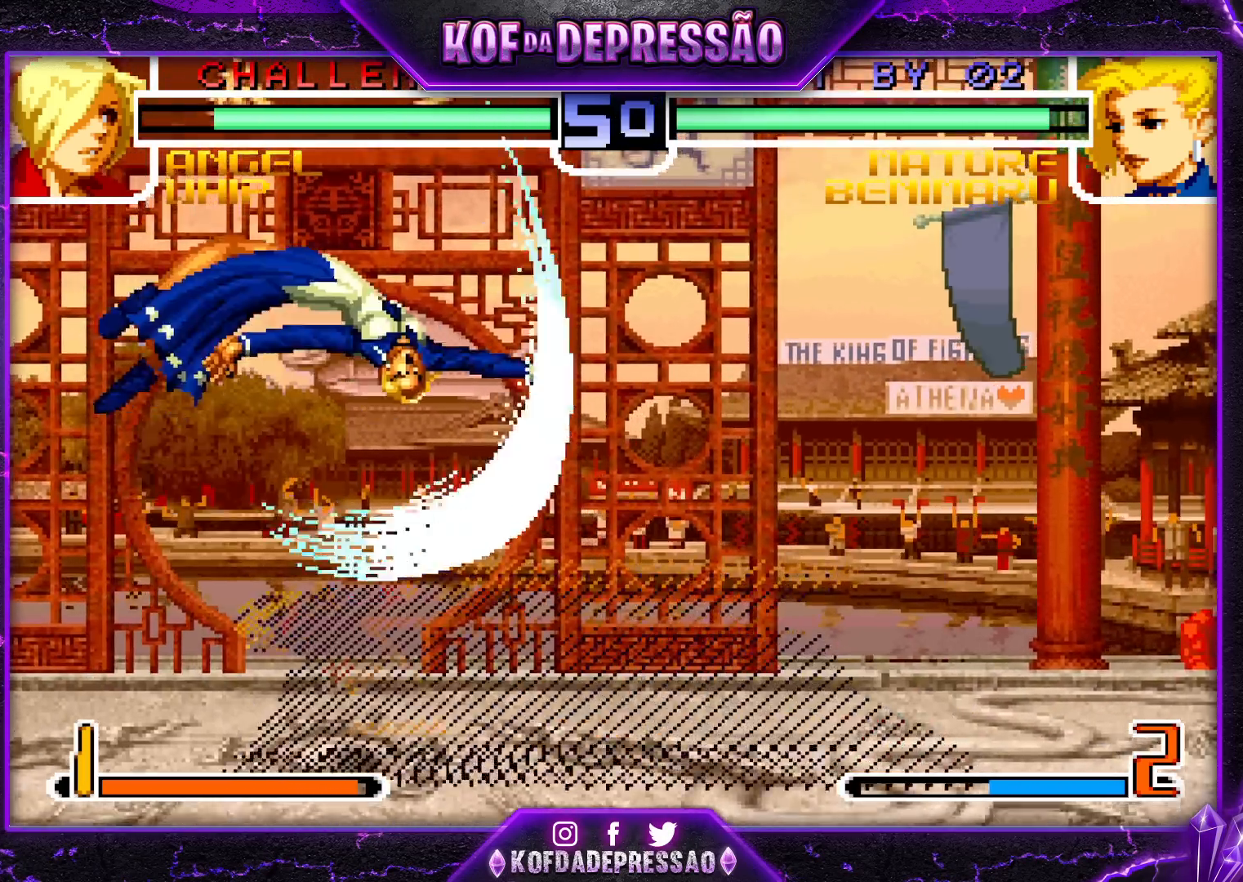
{"buttons": [], "left_stick": "up", "events": [[433, "left_stick", "up"]]}
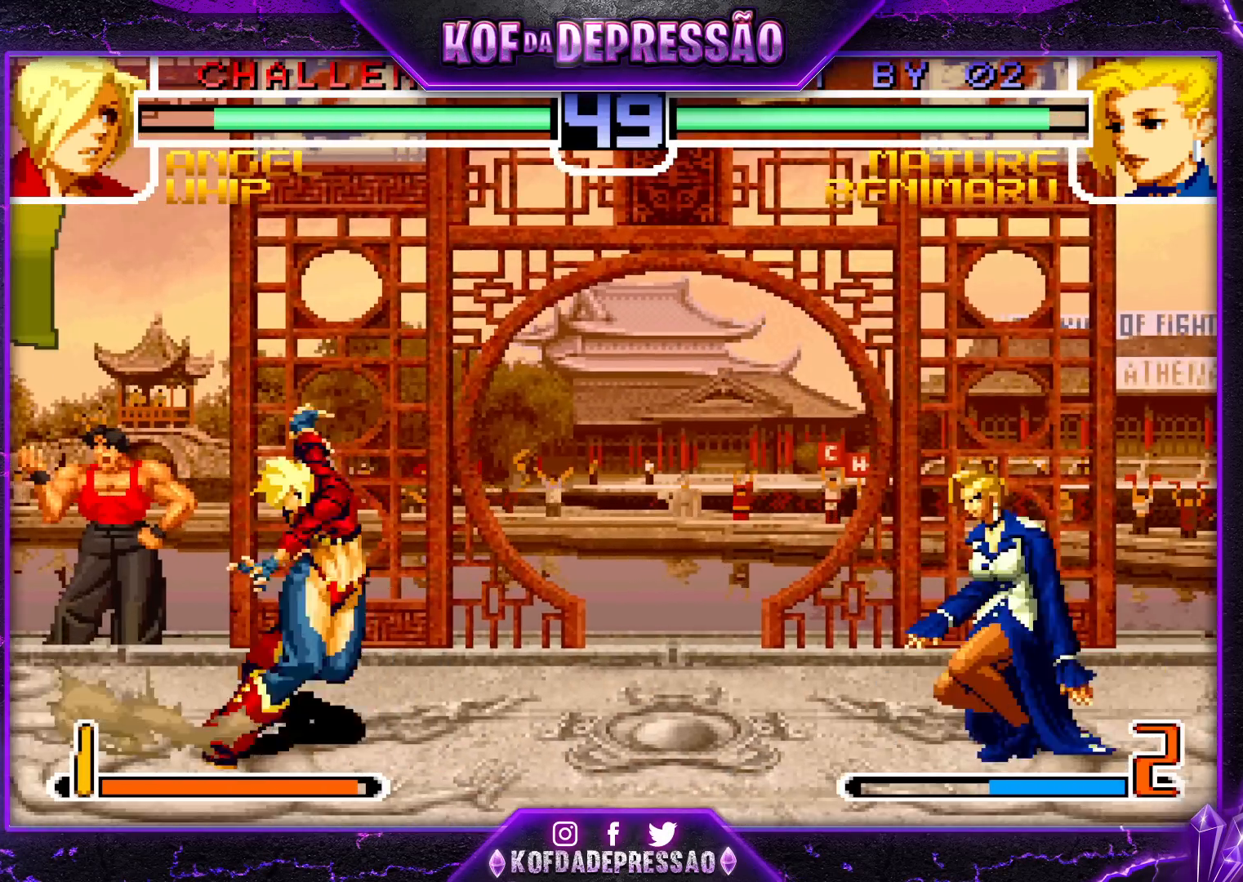
{"buttons": [], "left_stick": "center", "events": [[17, "R1", "down"], [417, "left_stick", "center"], [433, "R1", "up"]]}
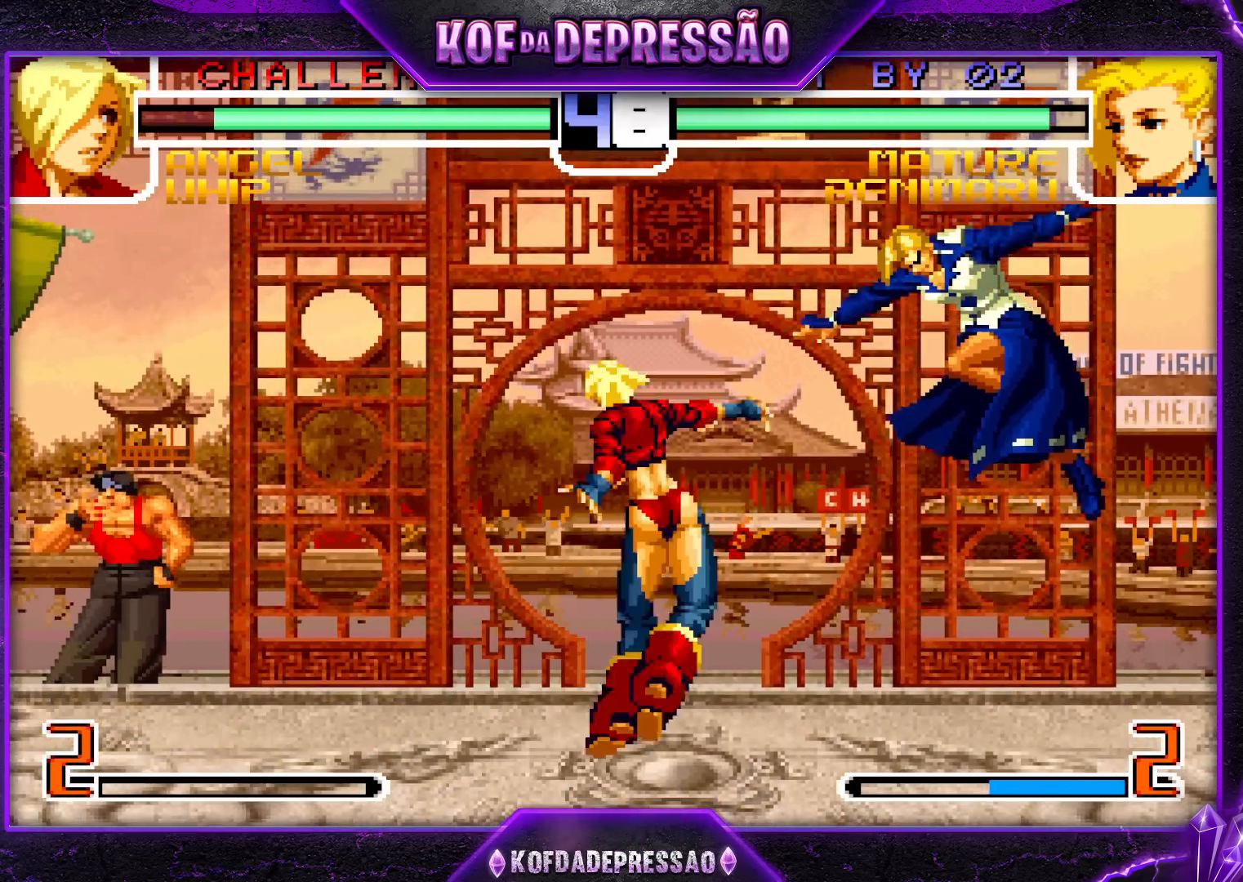
{"buttons": [], "left_stick": "right", "events": [[67, "left_stick", "right"], [267, "SQUARE", "down"], [267, "TRIANGLE", "down"], [333, "SQUARE", "up"], [350, "TRIANGLE", "up"]]}
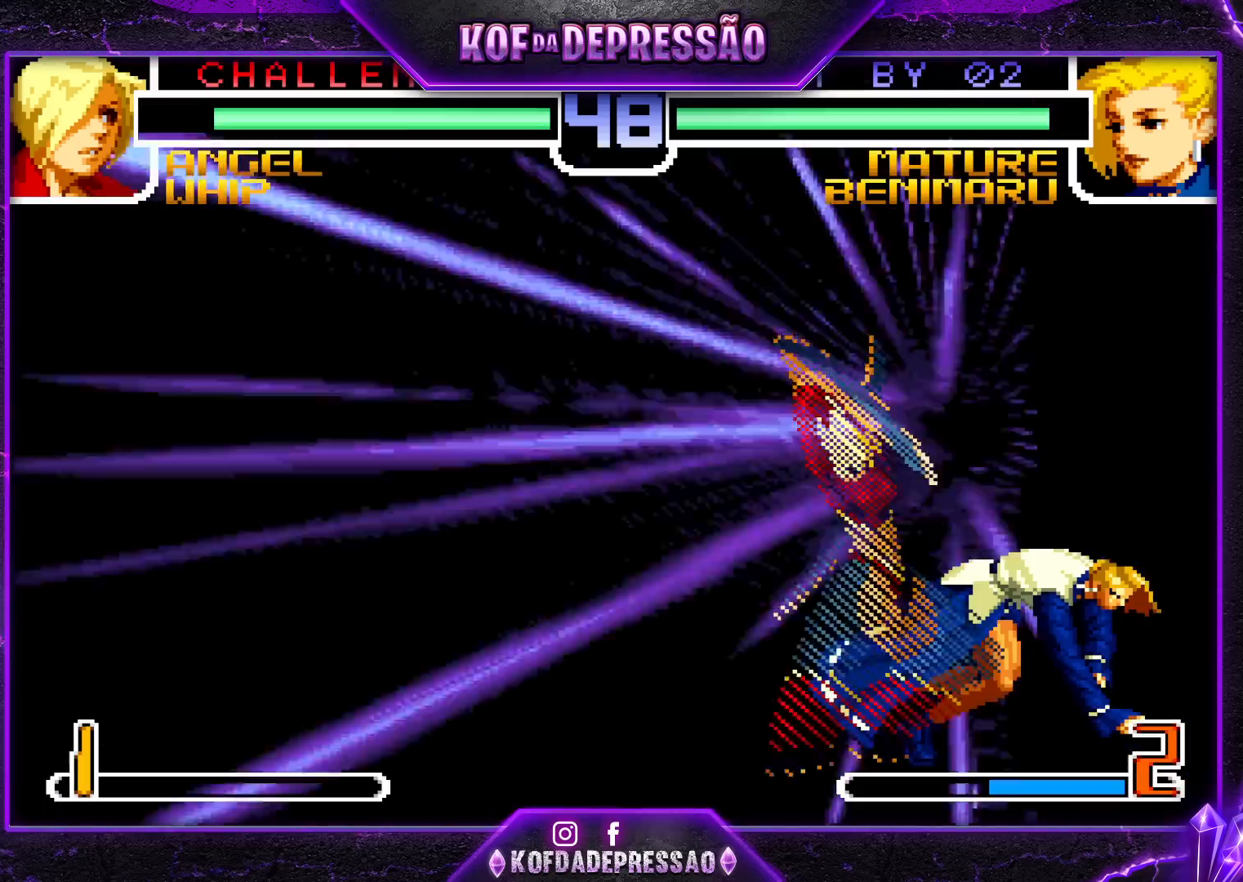
{"buttons": [], "left_stick": "center", "events": [[217, "left_stick", "center"]]}
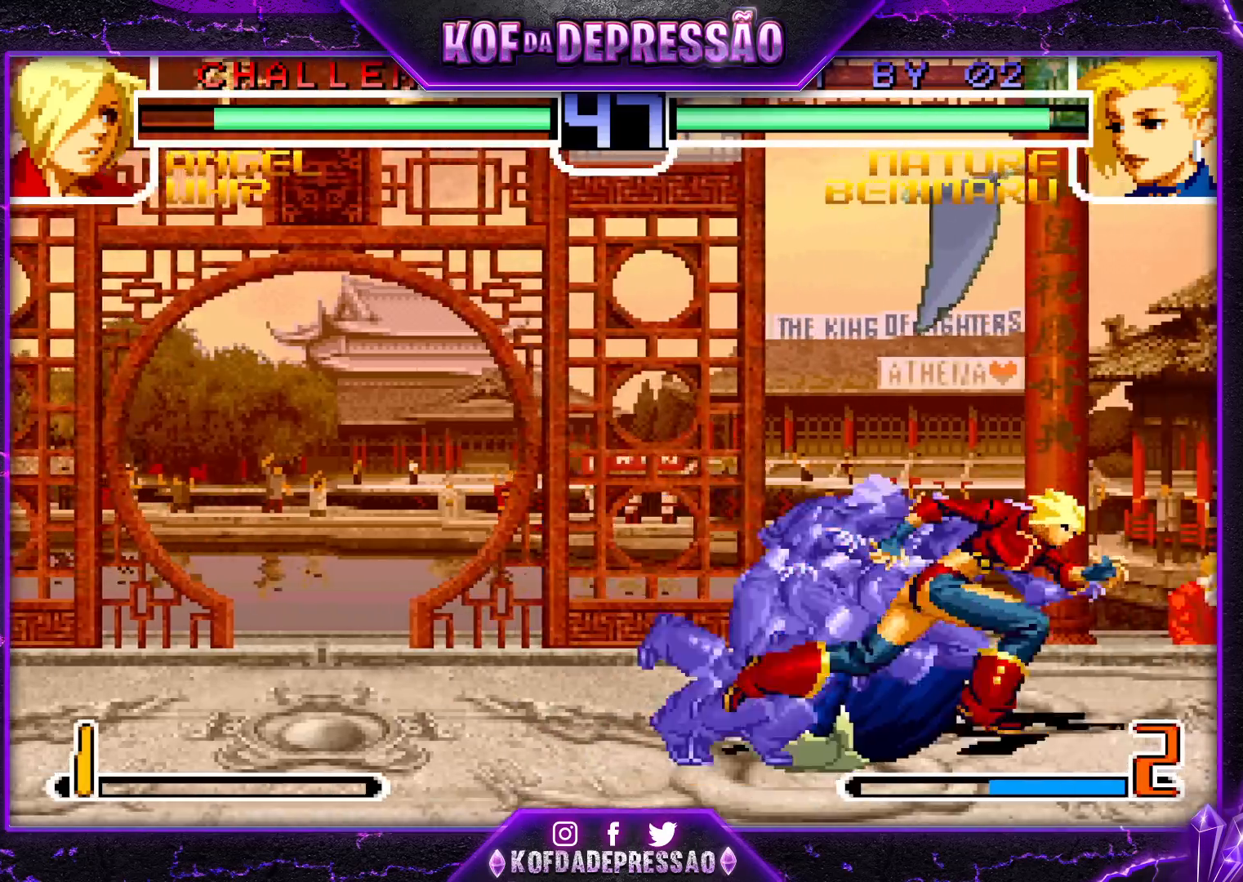
{"buttons": ["SQUARE"], "left_stick": "center", "events": [[183, "left_stick", "down"], [217, "CROSS", "down"], [267, "CROSS", "up"], [367, "left_stick", "right"], [400, "SQUARE", "down"], [450, "left_stick", "center"]]}